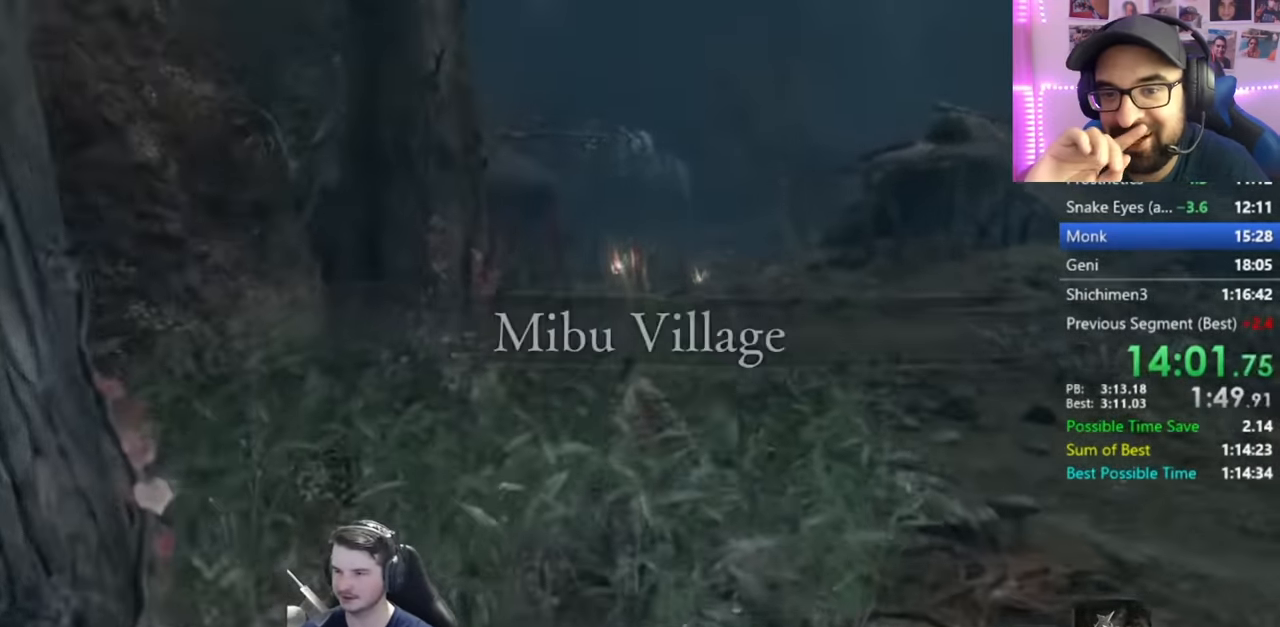
Gameplay with a controller (Xbox layout); each line is a JSON object with the inputs held at the frame after it. "events" lists button and stick changes between this image and that frame as [ms after this image, input, new state], when the widget could be followed in between.
{"buttons": ["B"], "left_stick": "up", "right_stick": "down"}
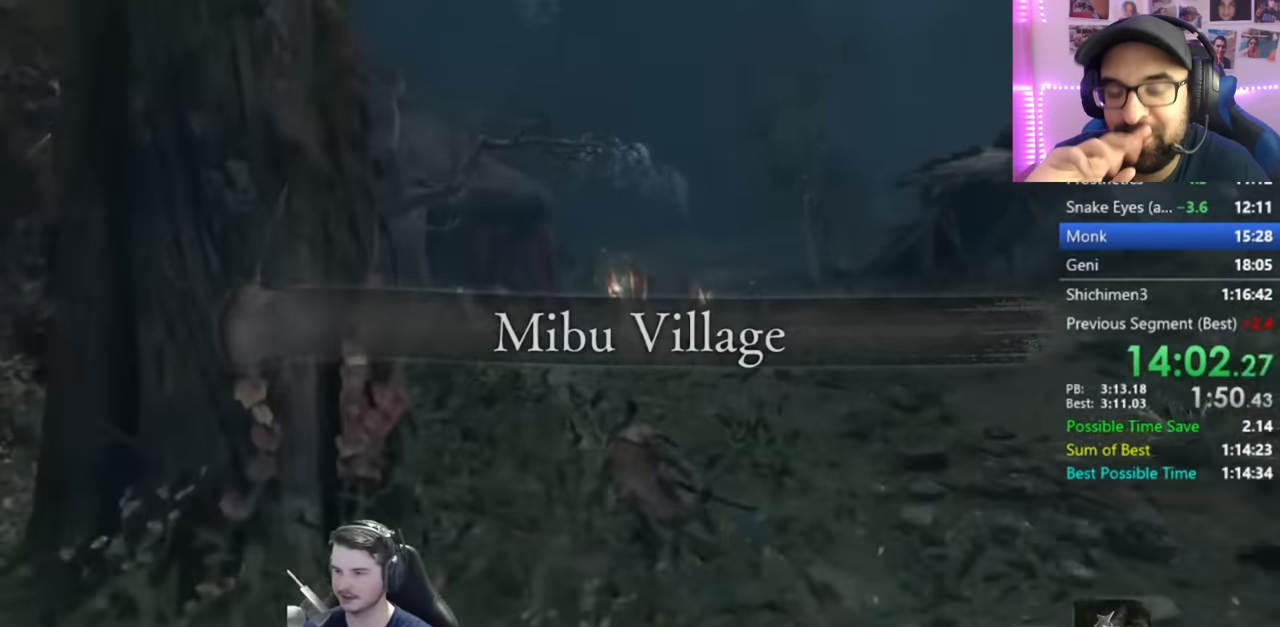
{"buttons": ["B"], "left_stick": "up", "right_stick": "down", "events": []}
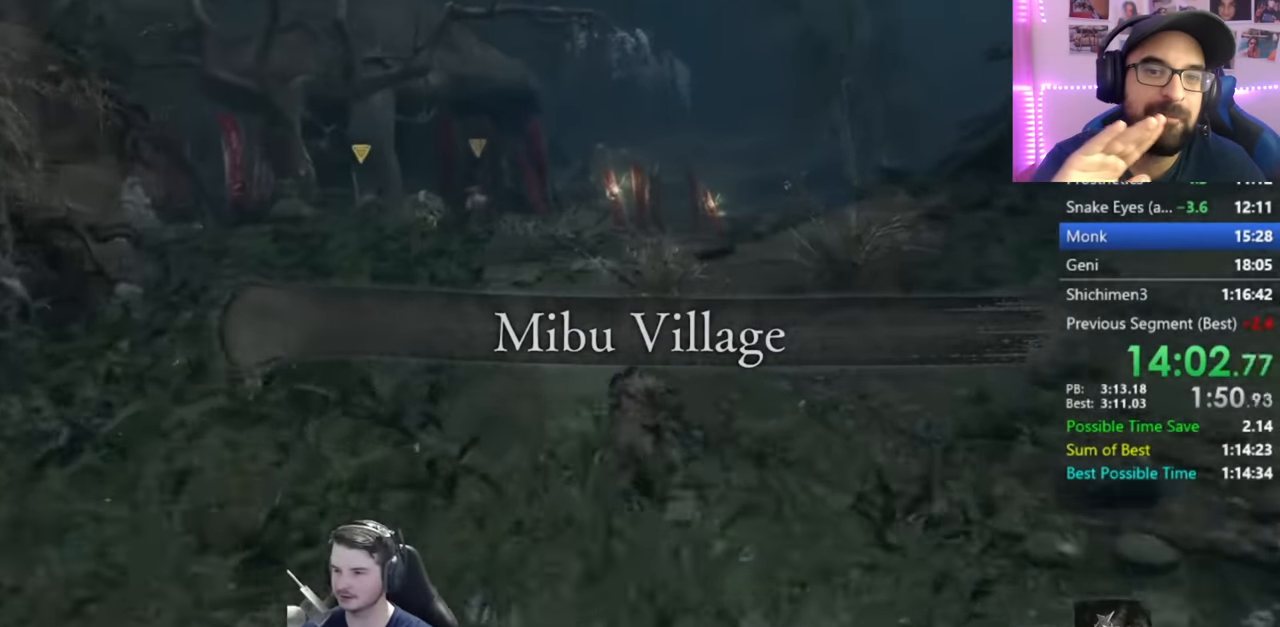
{"buttons": ["B"], "left_stick": "up", "right_stick": "center", "events": [[183, "right_stick", "center"]]}
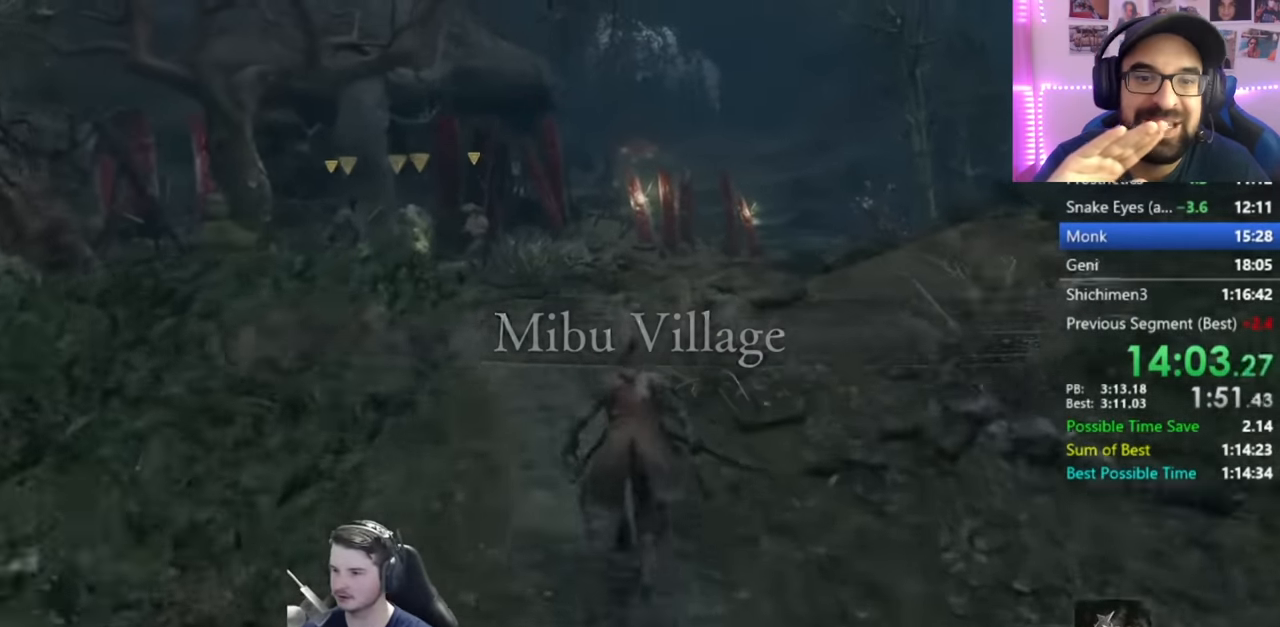
{"buttons": ["B"], "left_stick": "up", "right_stick": "down", "events": [[150, "right_stick", "down"]]}
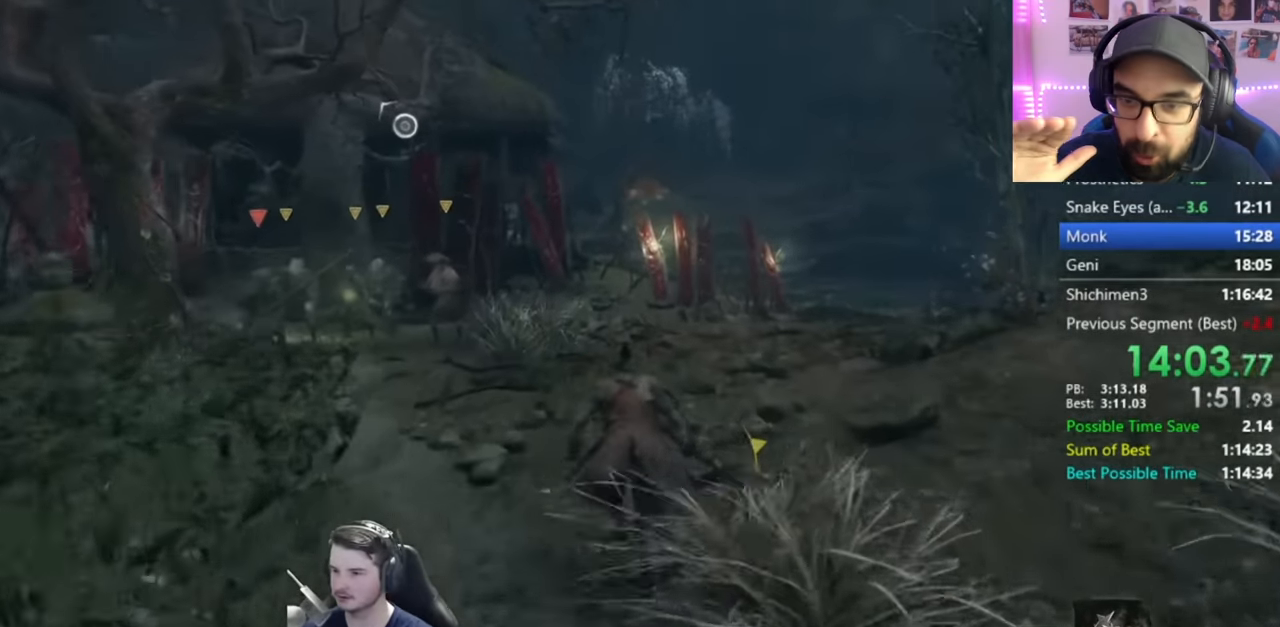
{"buttons": ["B"], "left_stick": "up", "right_stick": "down", "events": []}
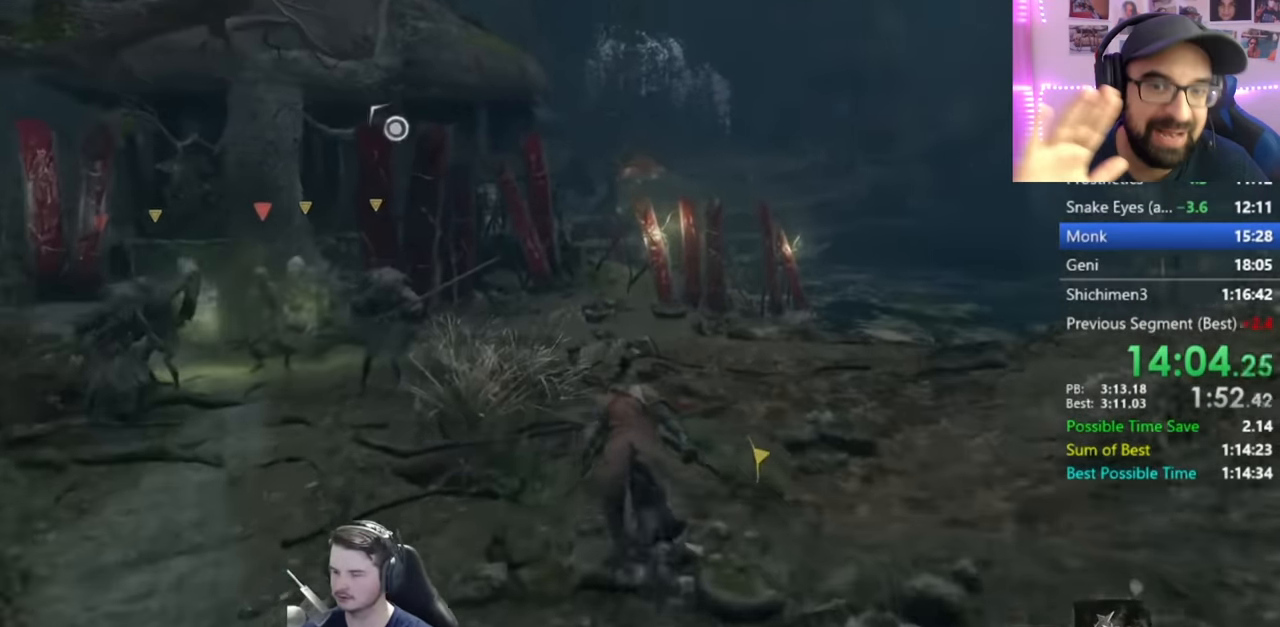
{"buttons": ["B"], "left_stick": "up", "right_stick": "down", "events": []}
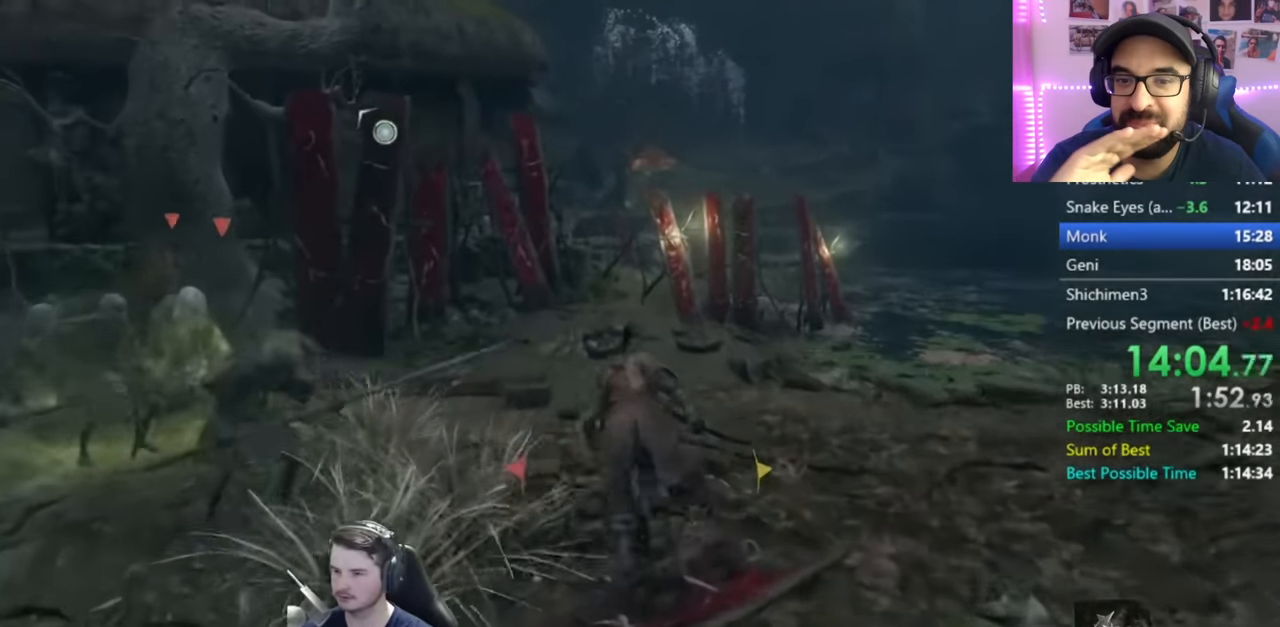
{"buttons": ["B"], "left_stick": "up", "right_stick": "down", "events": []}
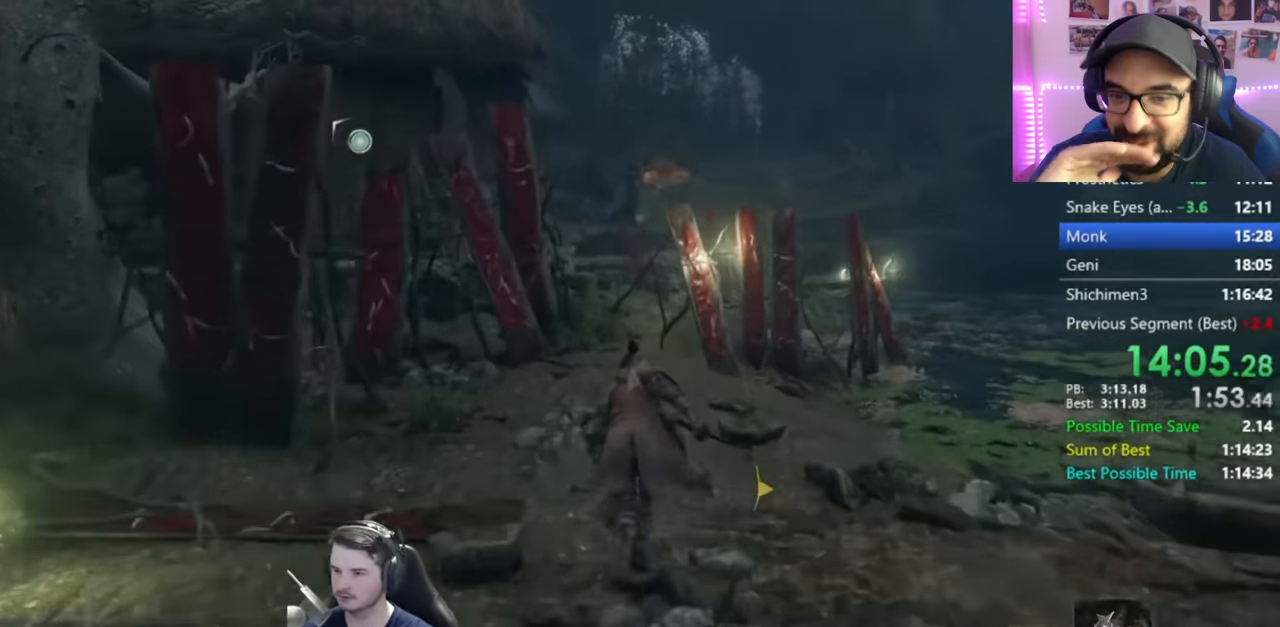
{"buttons": ["B"], "left_stick": "up", "right_stick": "down", "events": [[17, "Y", "down"], [84, "right_stick", "center"], [184, "Y", "up"], [217, "right_stick", "down"]]}
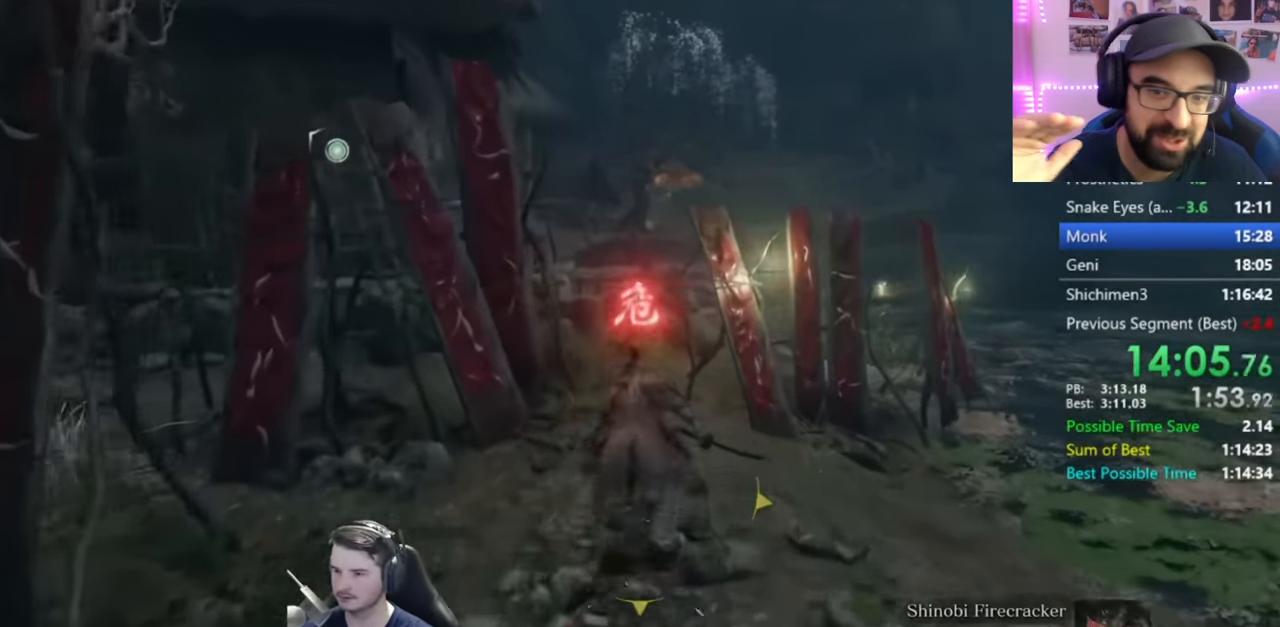
{"buttons": ["B"], "left_stick": "up", "right_stick": "down", "events": []}
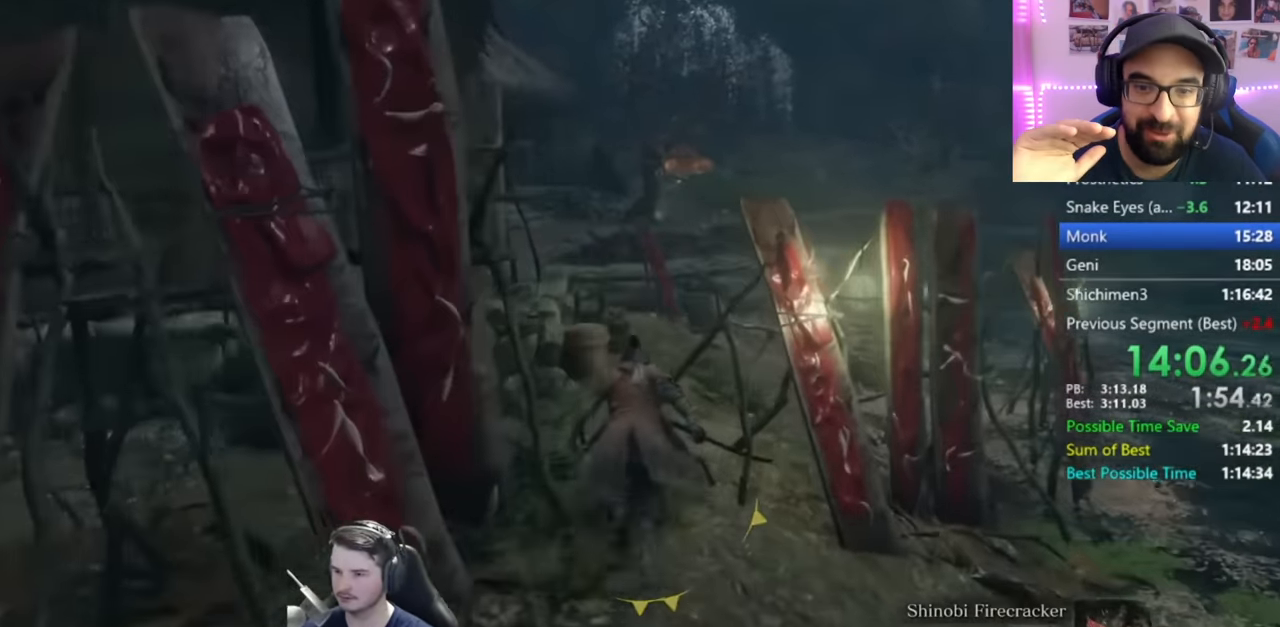
{"buttons": ["B"], "left_stick": "up", "right_stick": "down-left", "events": [[350, "right_stick", "down-left"]]}
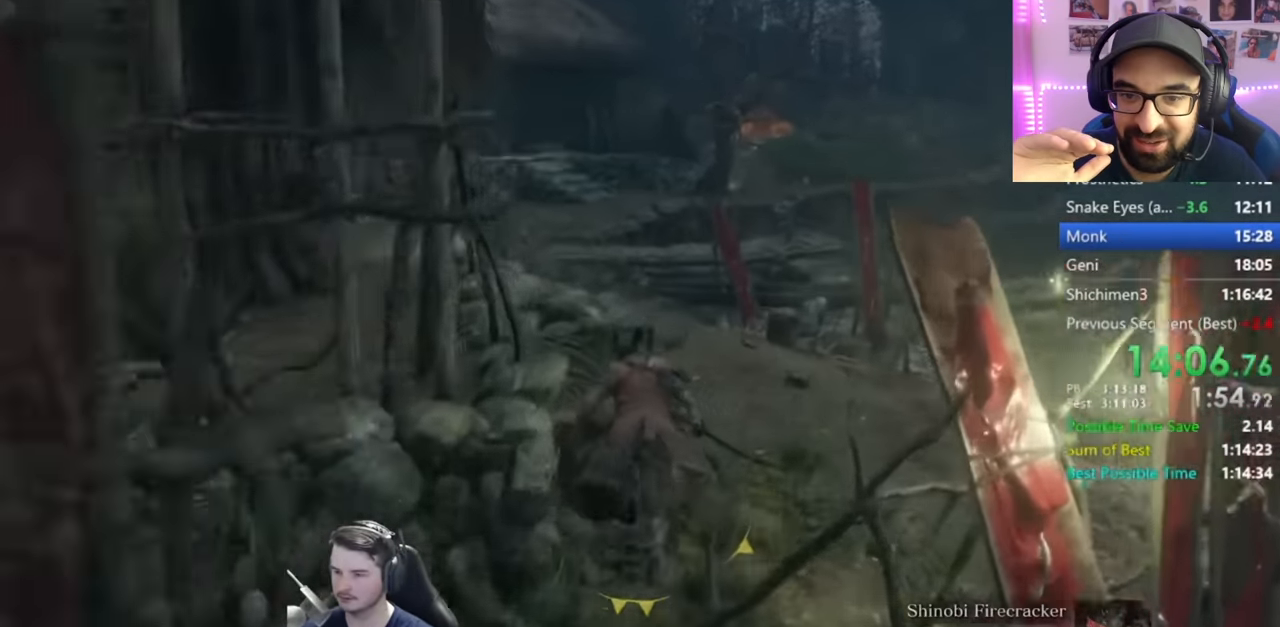
{"buttons": ["B"], "left_stick": "up", "right_stick": "down", "events": [[50, "right_stick", "down"]]}
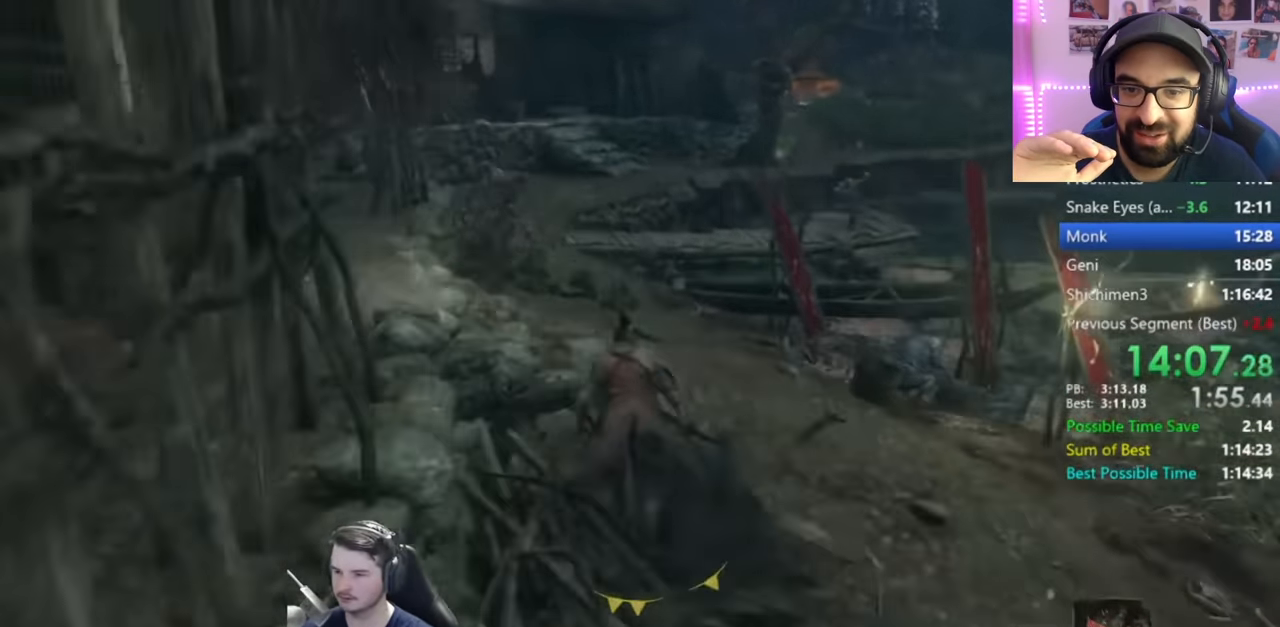
{"buttons": ["B"], "left_stick": "up", "right_stick": "center", "events": [[167, "right_stick", "down-left"], [384, "right_stick", "center"]]}
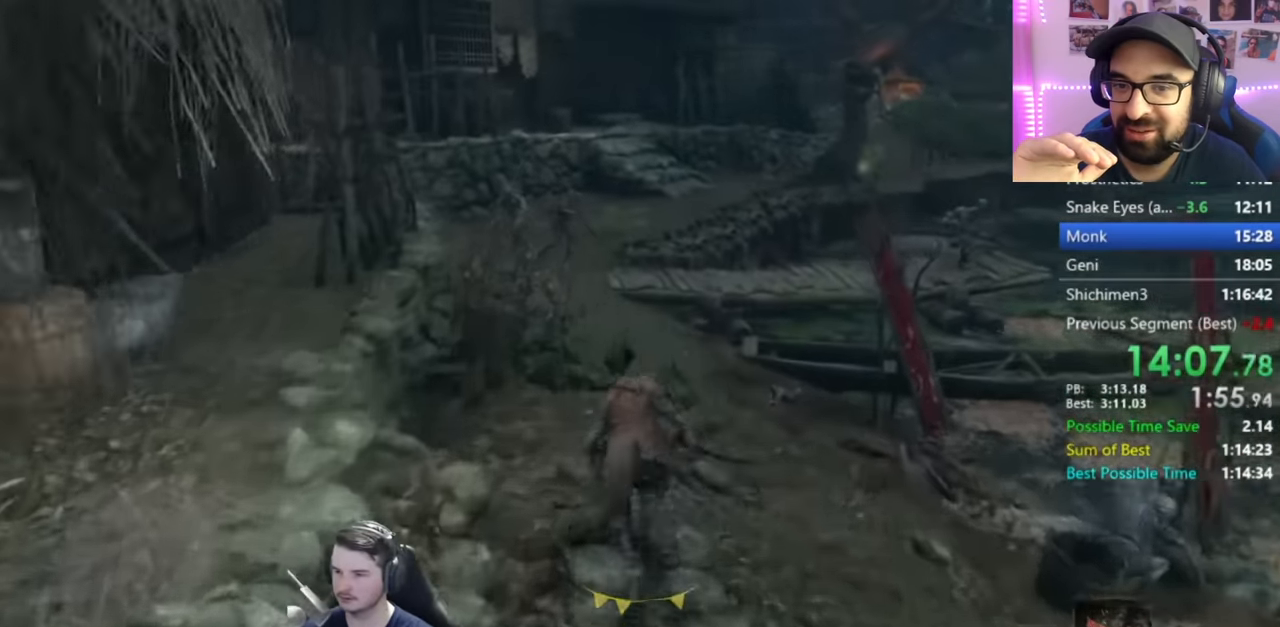
{"buttons": ["B"], "left_stick": "up", "right_stick": "down-right", "events": [[433, "right_stick", "down-right"]]}
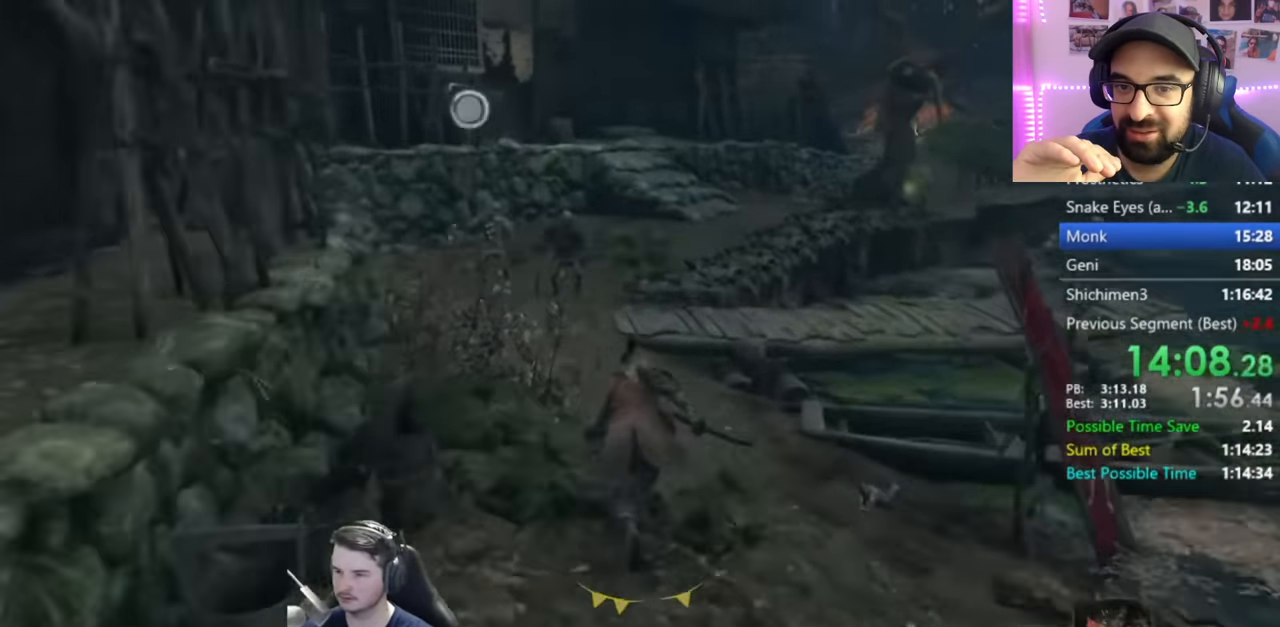
{"buttons": ["B"], "left_stick": "up", "right_stick": "down-right", "events": []}
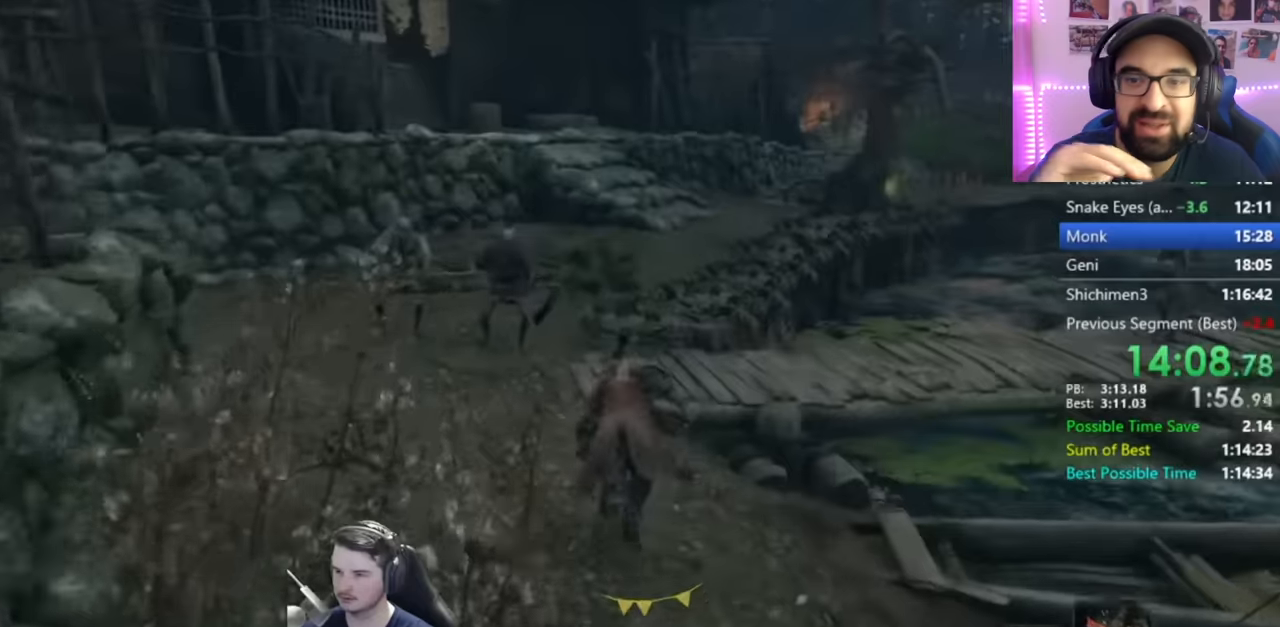
{"buttons": ["B"], "left_stick": "up", "right_stick": "down-right", "events": []}
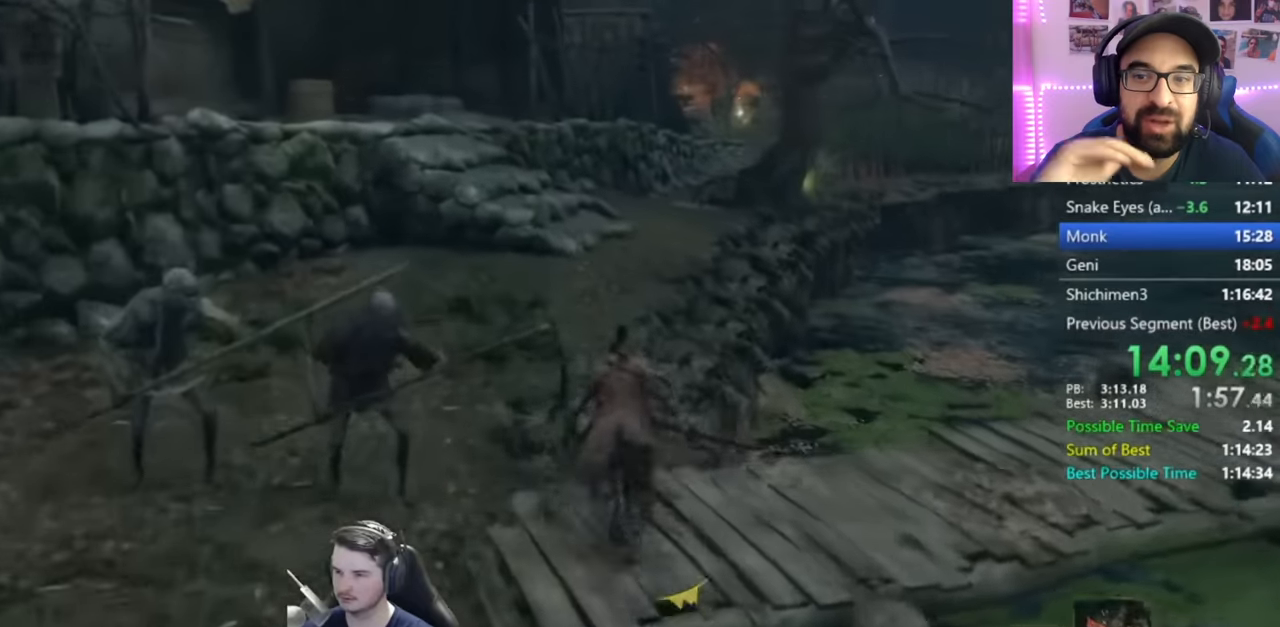
{"buttons": ["B"], "left_stick": "up", "right_stick": "down-right", "events": []}
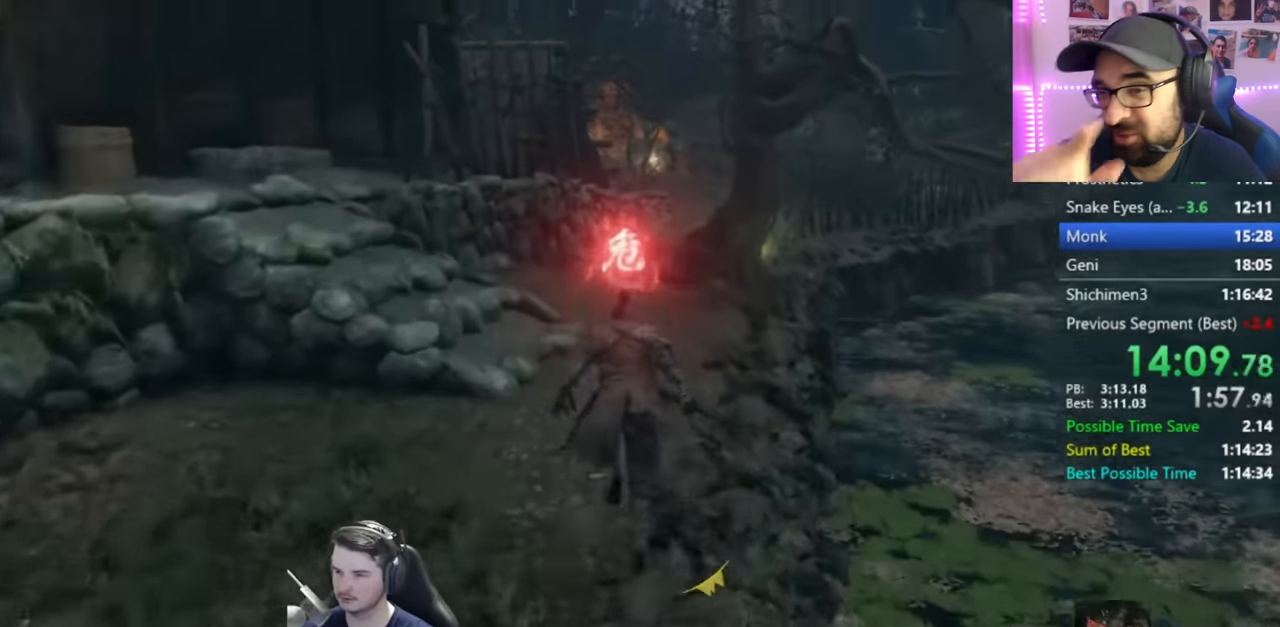
{"buttons": ["B"], "left_stick": "up", "right_stick": "down-right", "events": []}
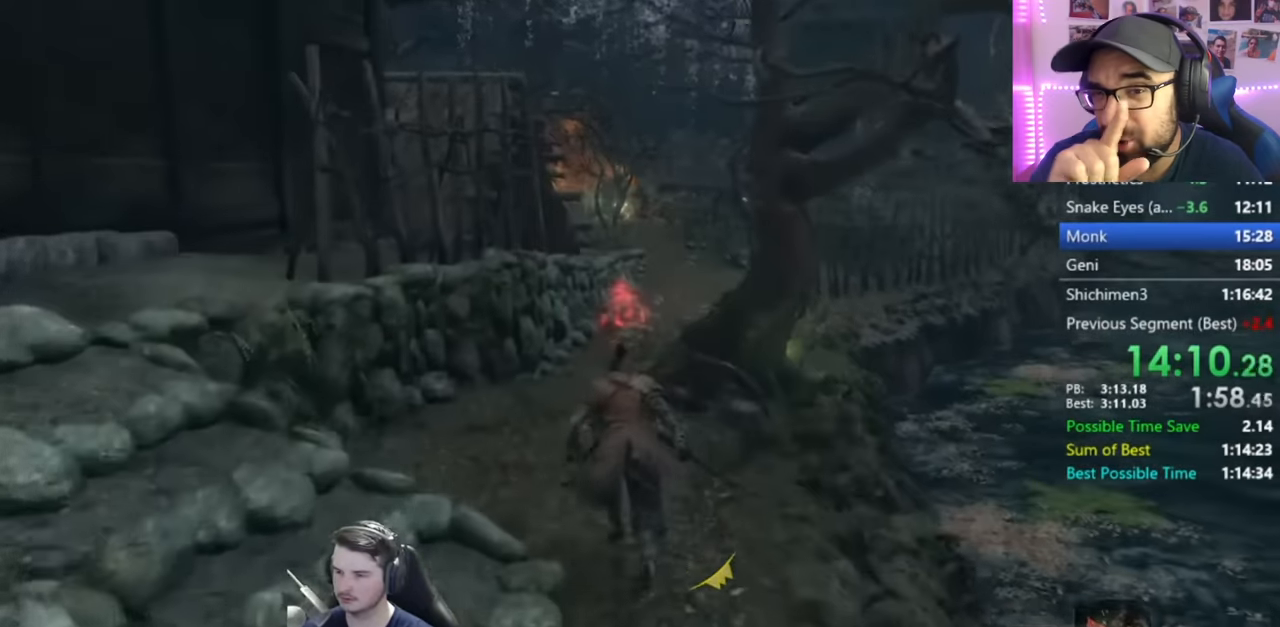
{"buttons": ["B"], "left_stick": "up", "right_stick": "down-right", "events": []}
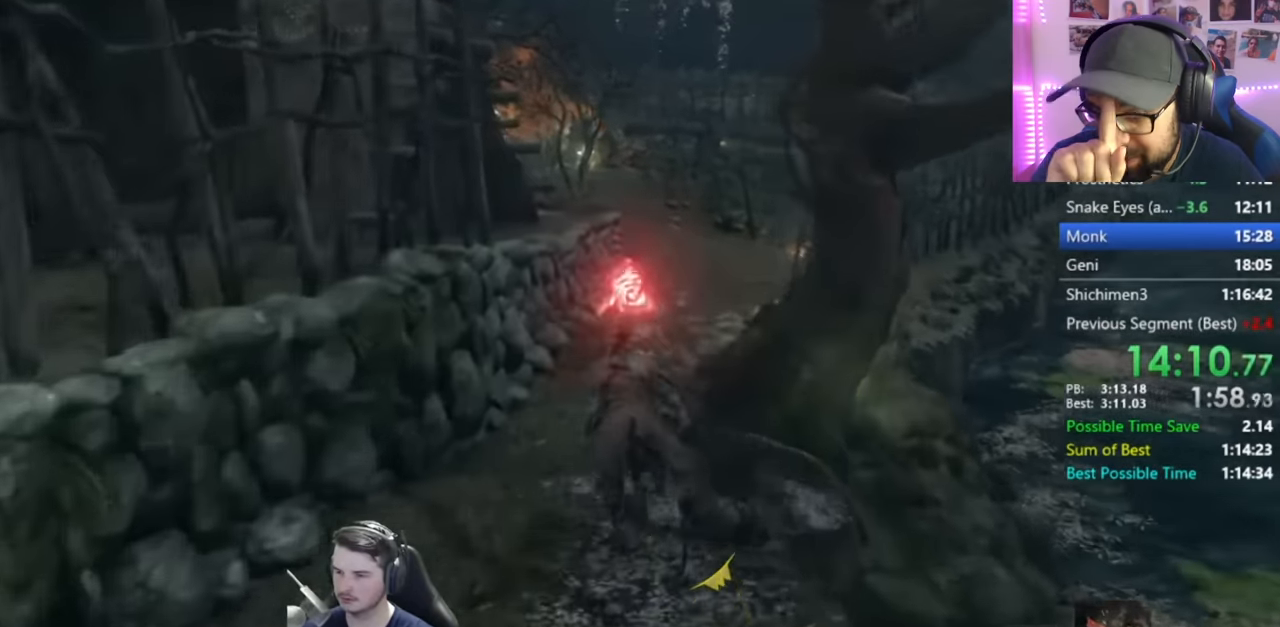
{"buttons": ["B"], "left_stick": "up", "right_stick": "center", "events": [[434, "right_stick", "center"]]}
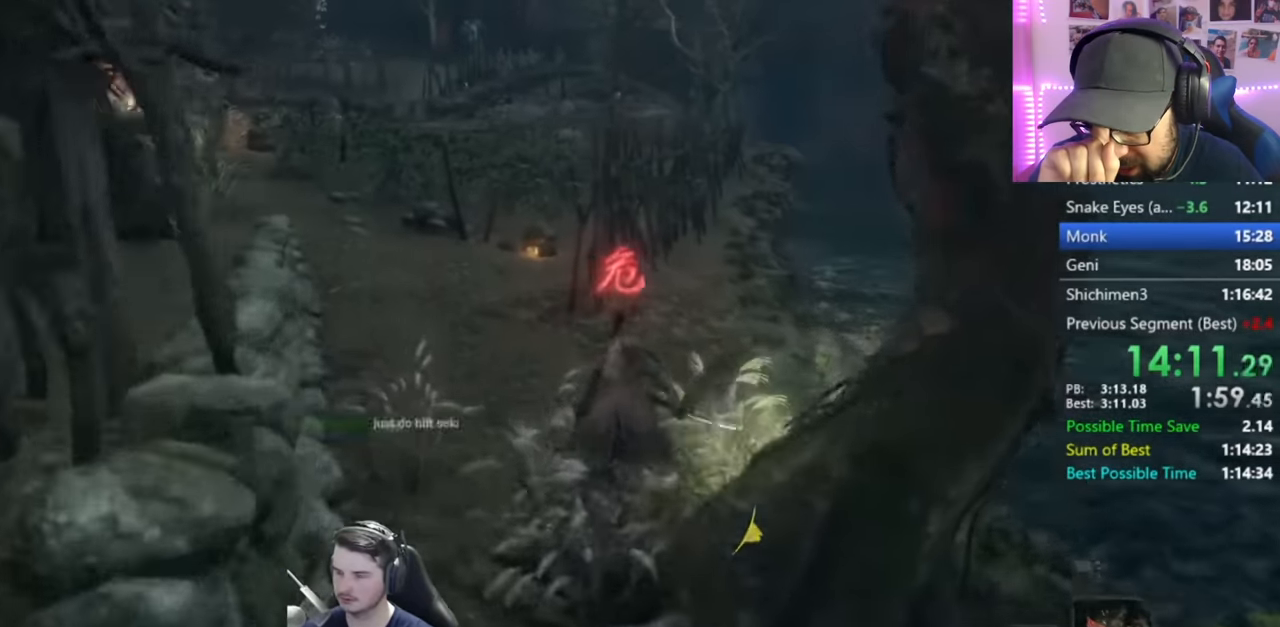
{"buttons": ["B"], "left_stick": "up", "right_stick": "up-left", "events": [[233, "right_stick", "up"], [350, "right_stick", "up-left"]]}
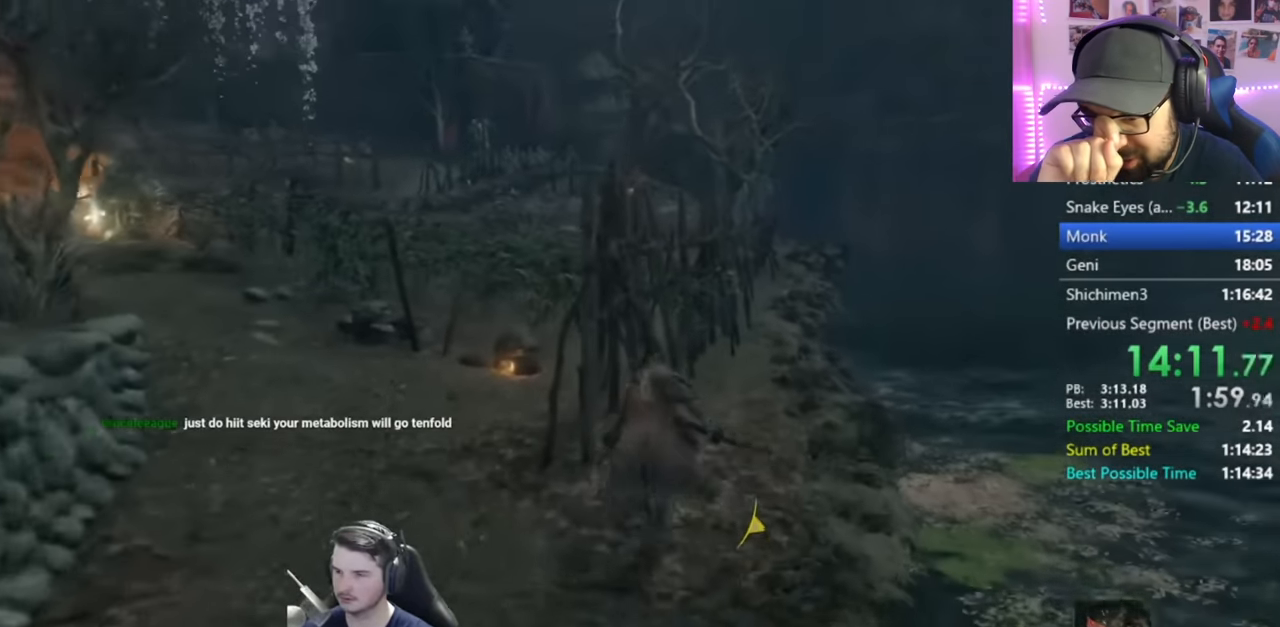
{"buttons": ["B"], "left_stick": "up", "right_stick": "down-left", "events": [[184, "right_stick", "center"], [301, "right_stick", "down-left"]]}
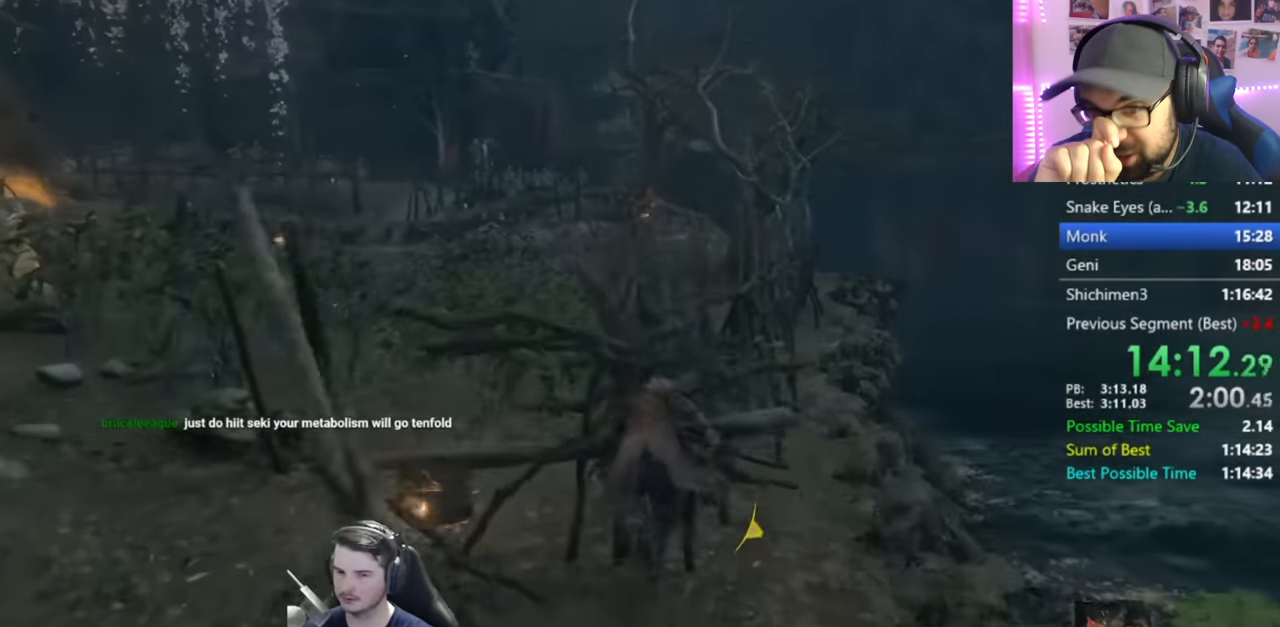
{"buttons": ["B"], "left_stick": "up", "right_stick": "down", "events": [[233, "right_stick", "down"]]}
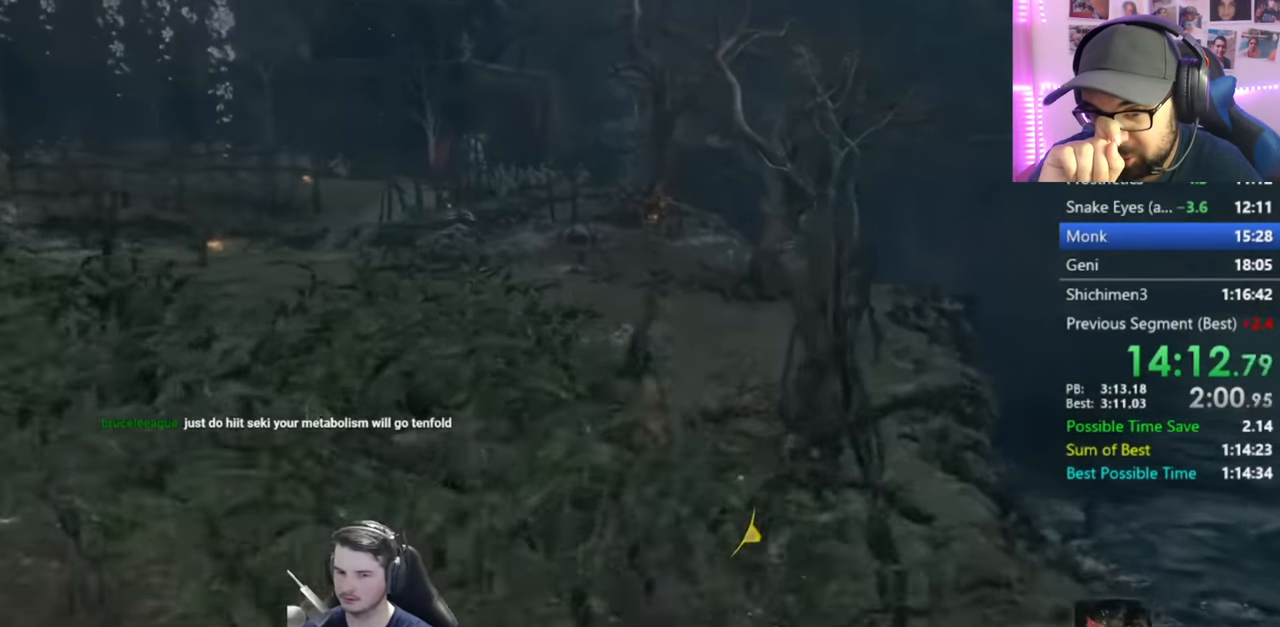
{"buttons": ["B"], "left_stick": "up", "right_stick": "down", "events": []}
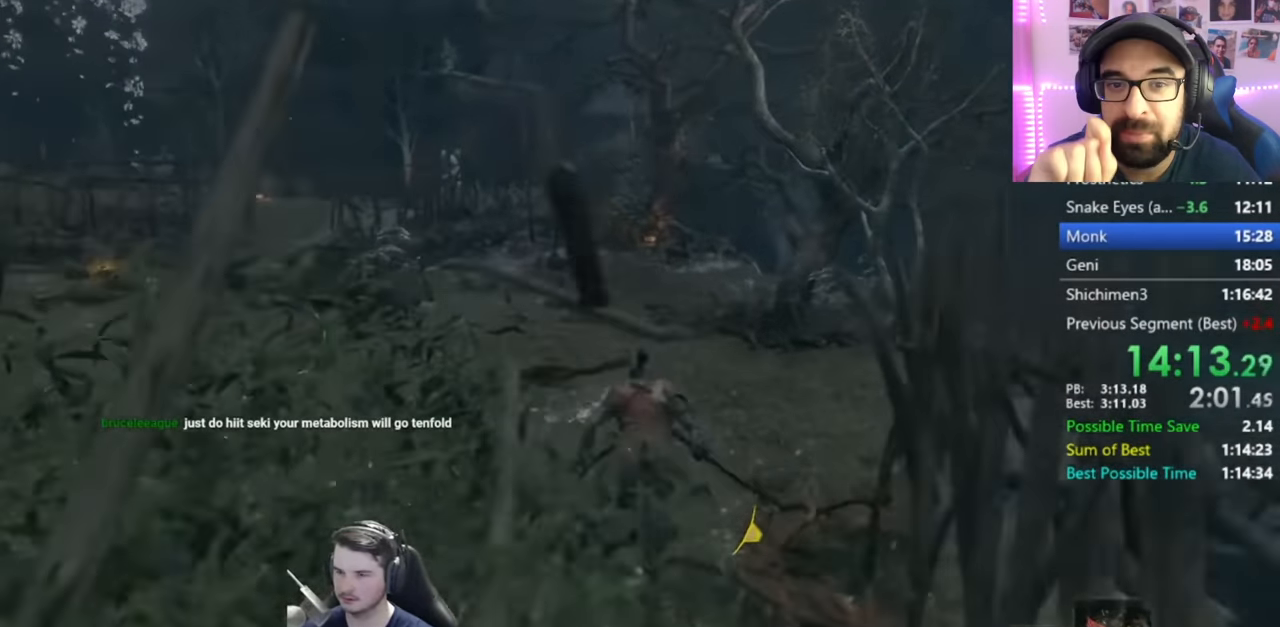
{"buttons": ["B"], "left_stick": "up", "right_stick": "down", "events": []}
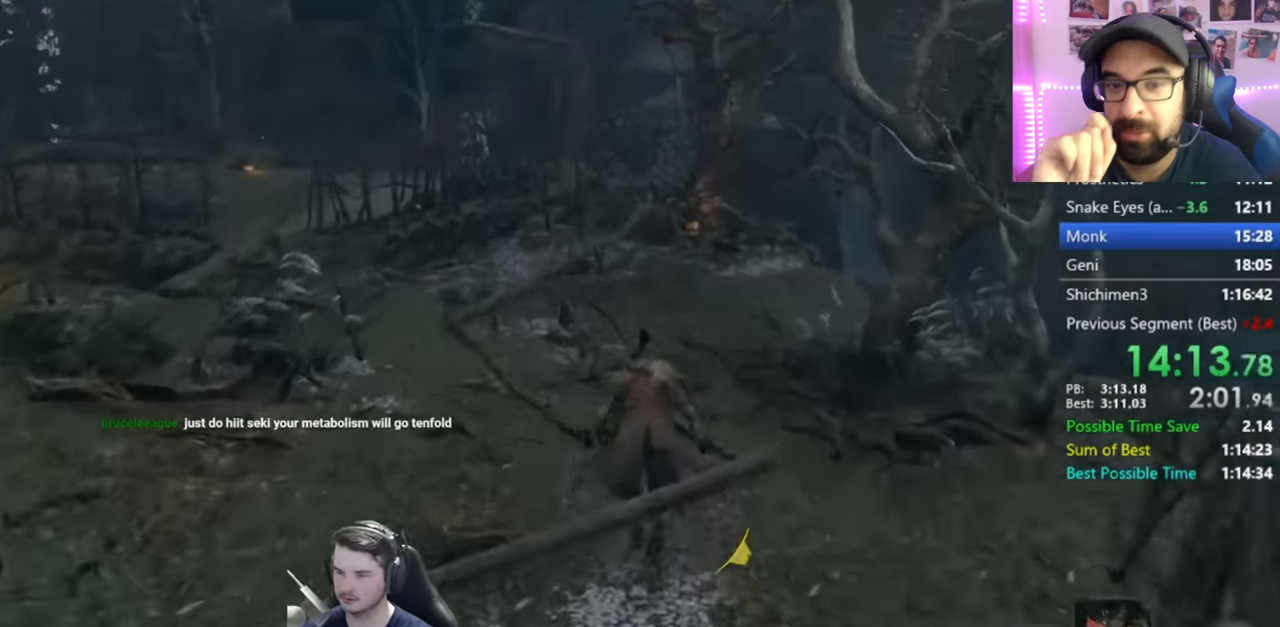
{"buttons": ["B"], "left_stick": "up", "right_stick": "down", "events": []}
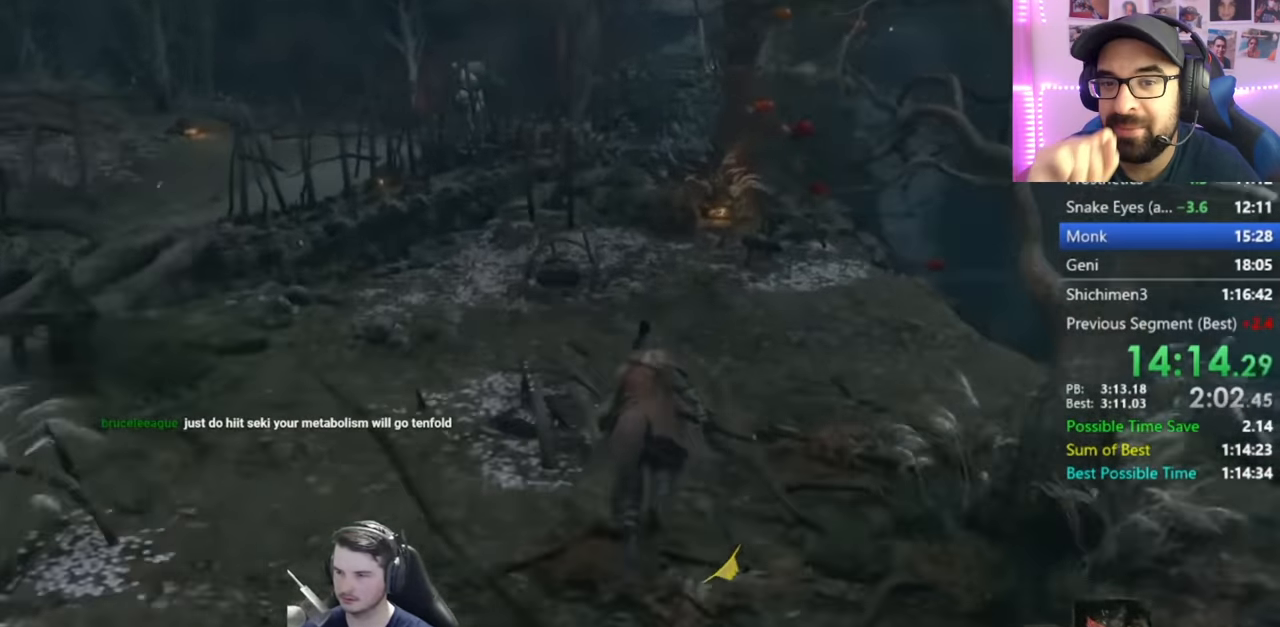
{"buttons": ["B"], "left_stick": "up", "right_stick": "down", "events": []}
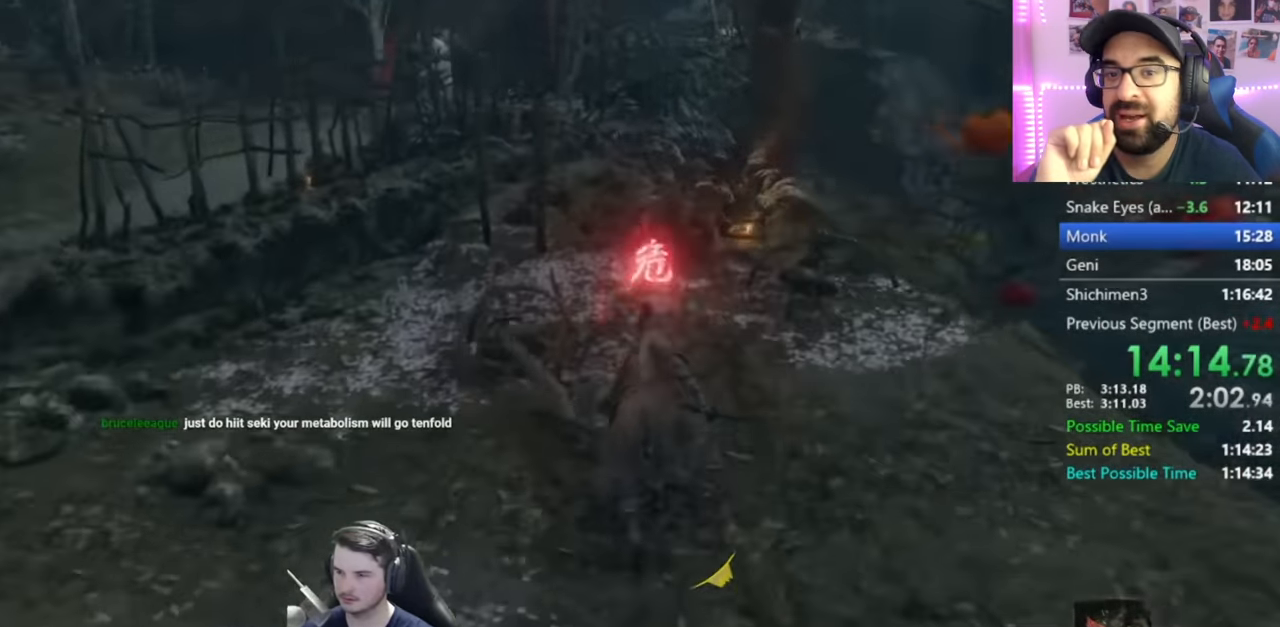
{"buttons": ["B"], "left_stick": "up", "right_stick": "down", "events": []}